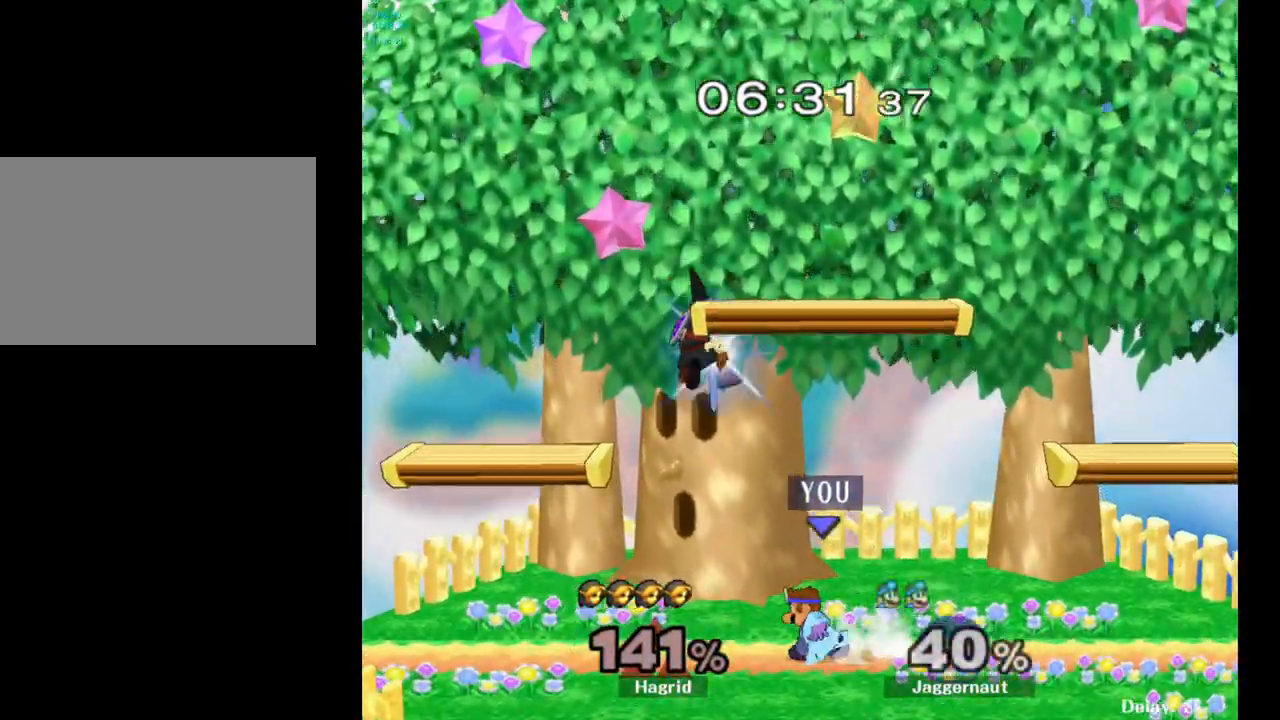
Gameplay with a controller (Nintendo layout); each line is a JSON object with the inputs held at the frame after it. "events" lists button and stick changes between this image and that frame as [ms after this image, input, new state], when the widget could be followed in between. Not read: L3 R3.
{"buttons": [], "left_stick": "center", "right_stick": "center", "events": [[17, "Y", "down"], [17, "left_stick", "up"], [83, "A", "down"], [133, "Z", "down"], [150, "Y", "up"], [150, "Z", "up"], [200, "A", "up"], [233, "left_stick", "up-right"], [500, "left_stick", "center"]]}
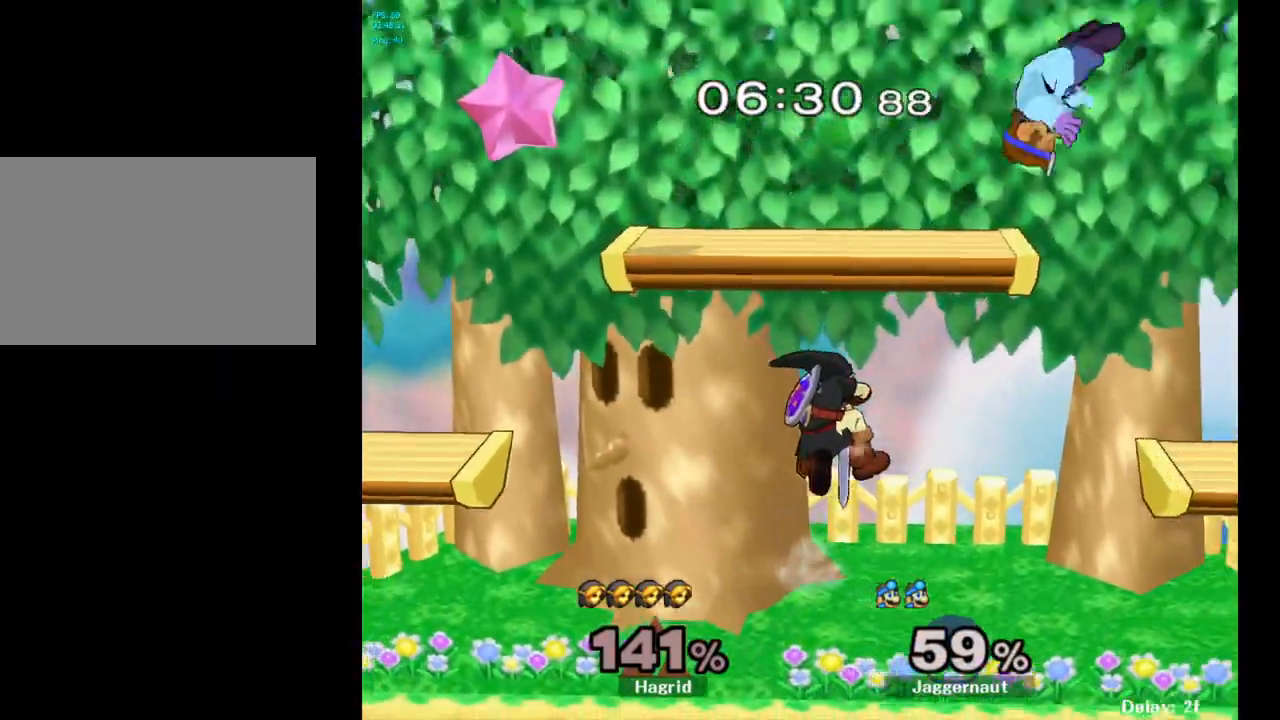
{"buttons": [], "left_stick": "left", "right_stick": "center", "events": [[183, "left_stick", "left"]]}
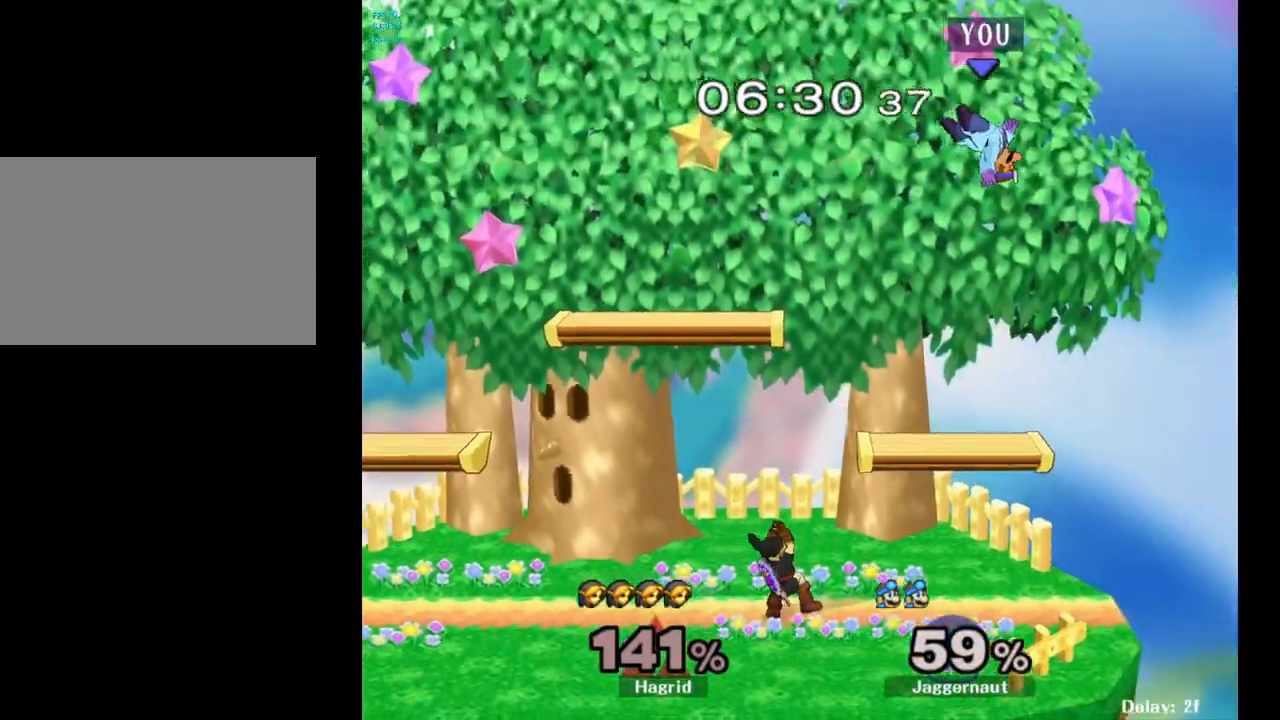
{"buttons": ["Y"], "left_stick": "center", "right_stick": "center", "events": [[450, "left_stick", "center"], [483, "Y", "down"]]}
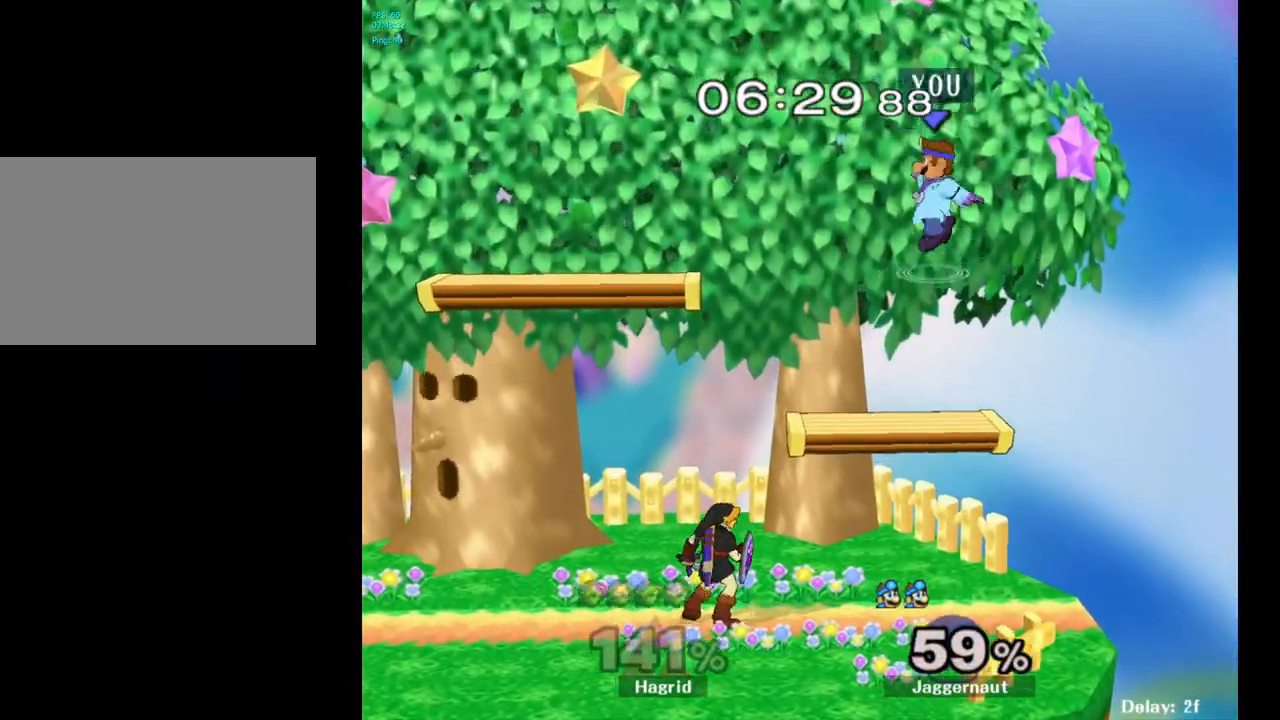
{"buttons": [], "left_stick": "left", "right_stick": "center", "events": [[133, "left_stick", "left"], [167, "Y", "up"]]}
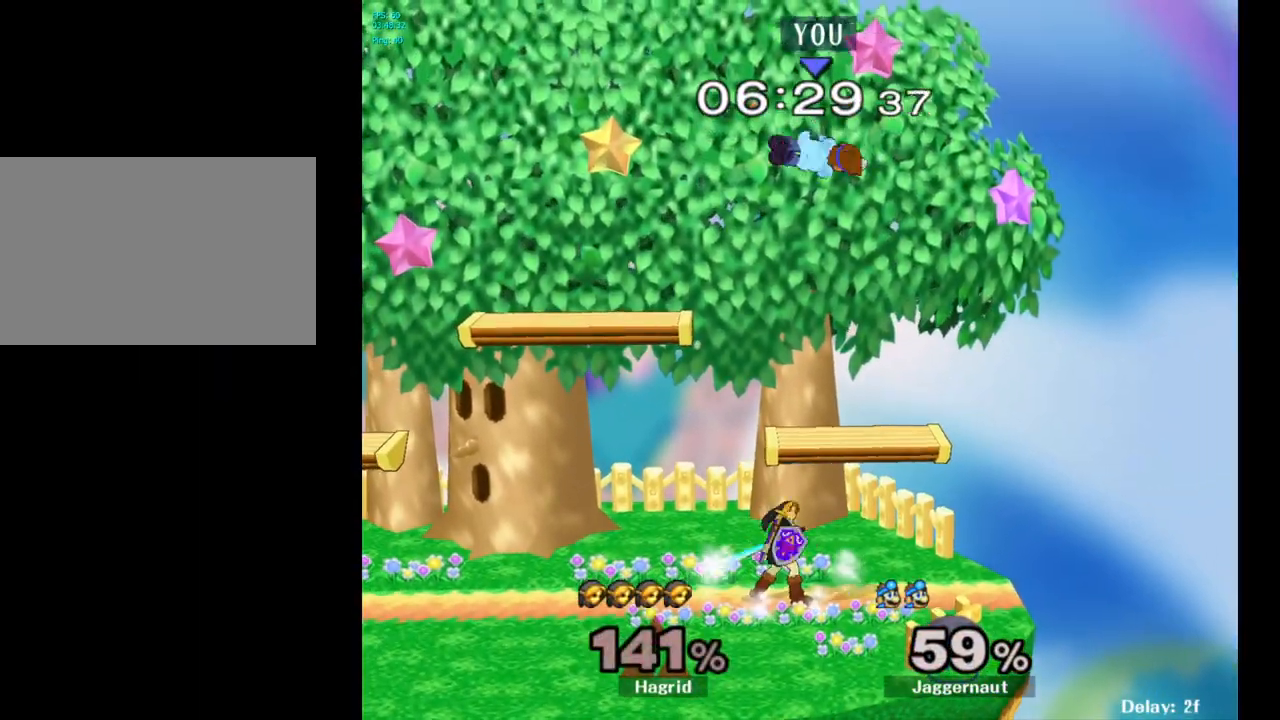
{"buttons": [], "left_stick": "left", "right_stick": "center", "events": [[17, "right_stick", "down"], [167, "right_stick", "center"], [183, "left_stick", "down"], [267, "left_stick", "right"], [433, "left_stick", "left"]]}
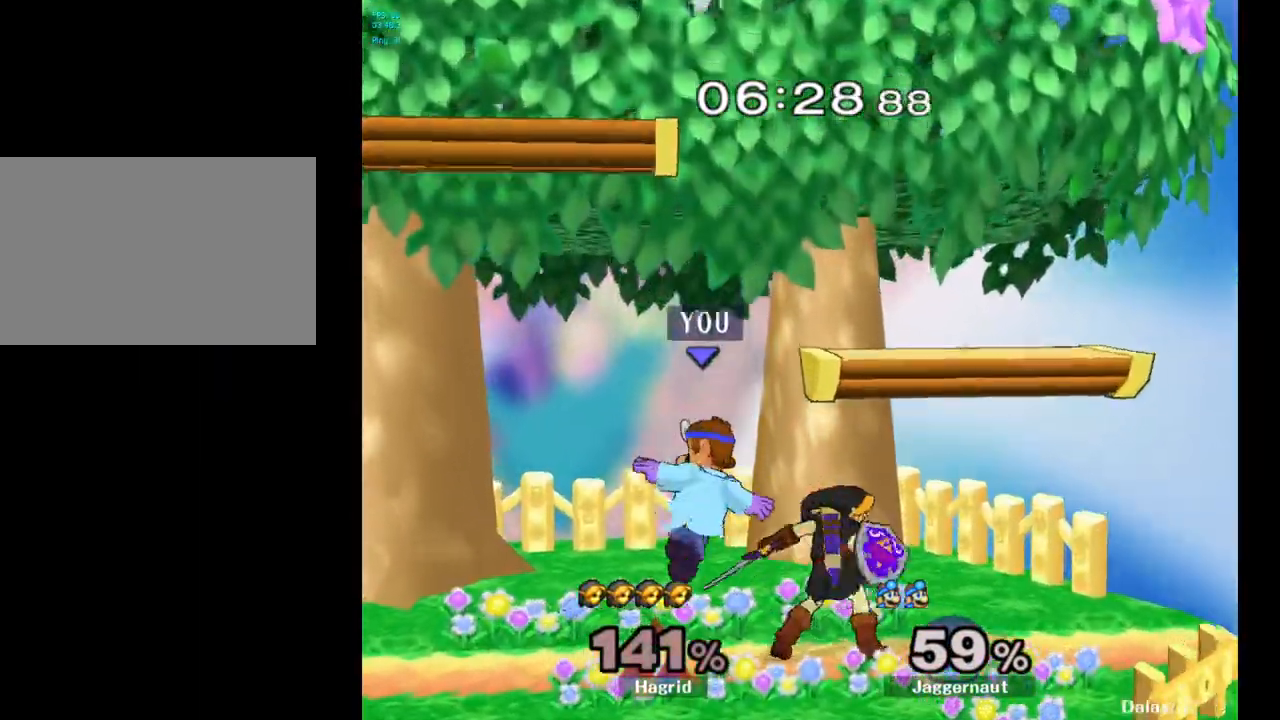
{"buttons": ["R1"], "left_stick": "left", "right_stick": "center", "events": [[67, "R1", "down"], [200, "left_stick", "center"], [350, "left_stick", "left"]]}
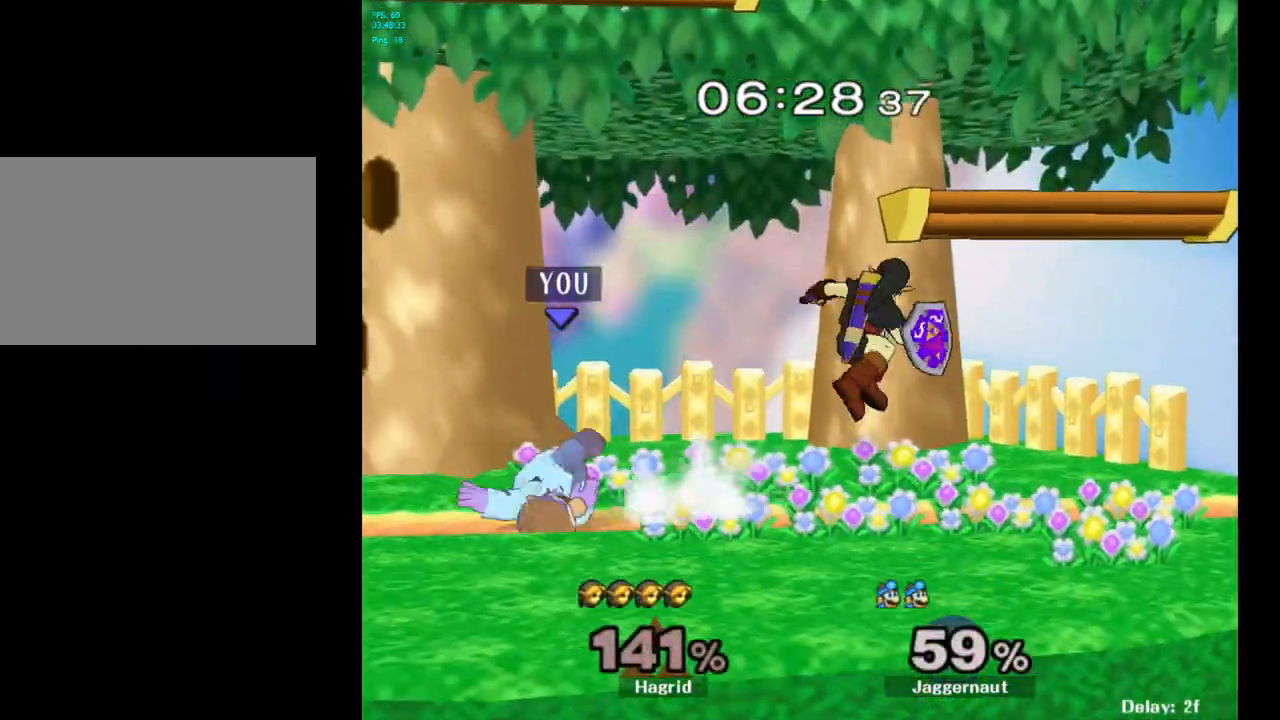
{"buttons": [], "left_stick": "right", "right_stick": "center", "events": [[100, "left_stick", "center"], [133, "R1", "up"], [433, "left_stick", "right"], [467, "Y", "down"], [500, "Y", "up"]]}
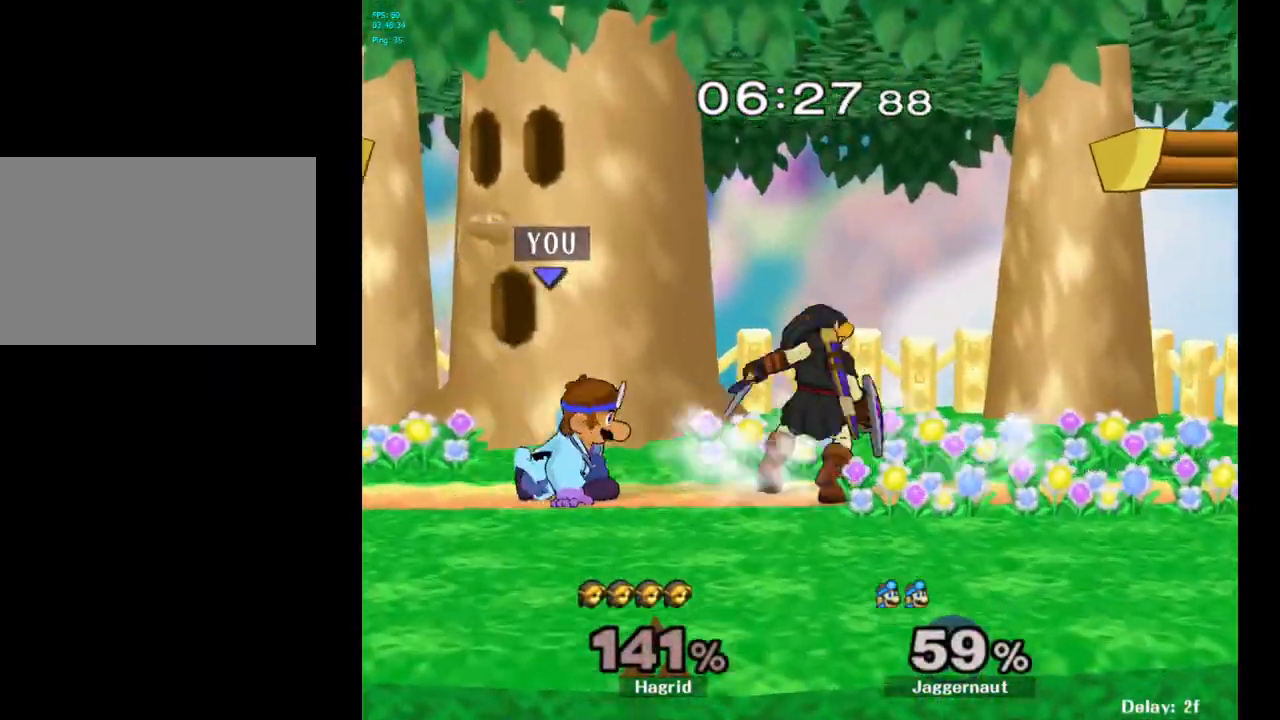
{"buttons": [], "left_stick": "right", "right_stick": "center", "events": [[17, "left_stick", "center"], [67, "A", "down"], [167, "A", "up"], [183, "left_stick", "right"]]}
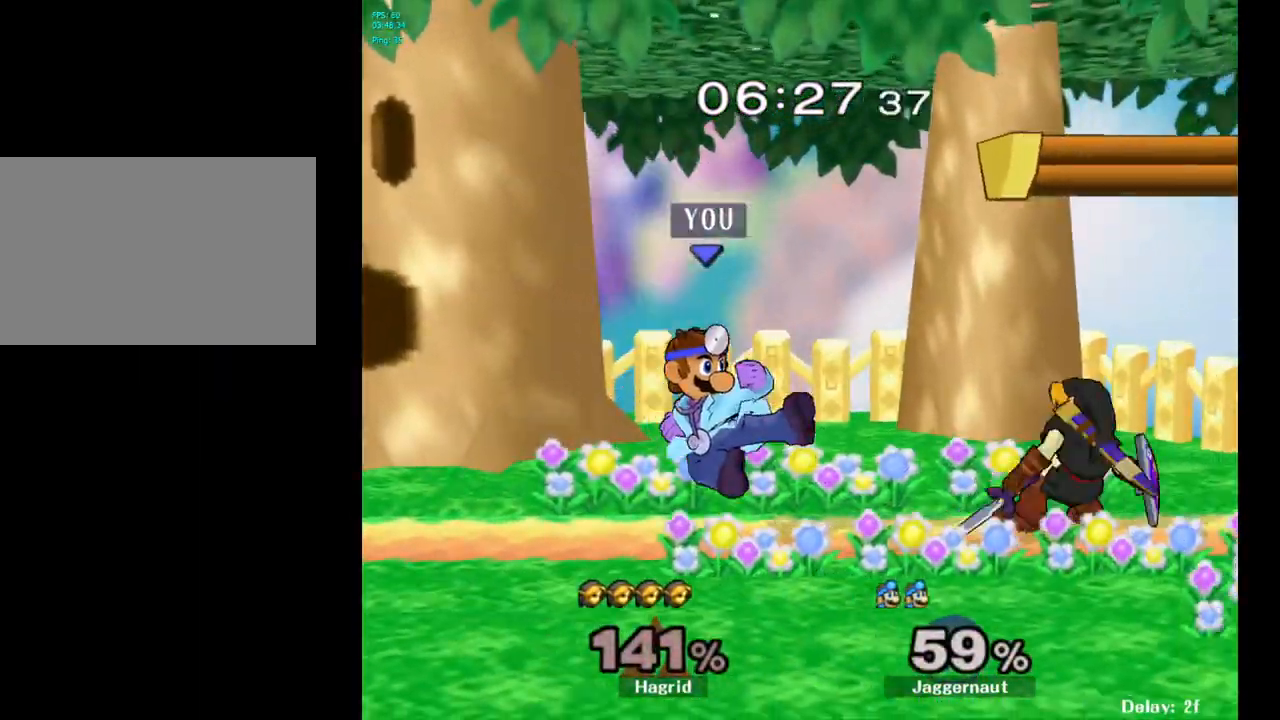
{"buttons": ["R1"], "left_stick": "center", "right_stick": "center", "events": [[33, "R1", "down"], [33, "left_stick", "down"], [167, "left_stick", "center"], [267, "B", "down"], [283, "B", "up"], [283, "right_stick", "down"], [467, "right_stick", "center"]]}
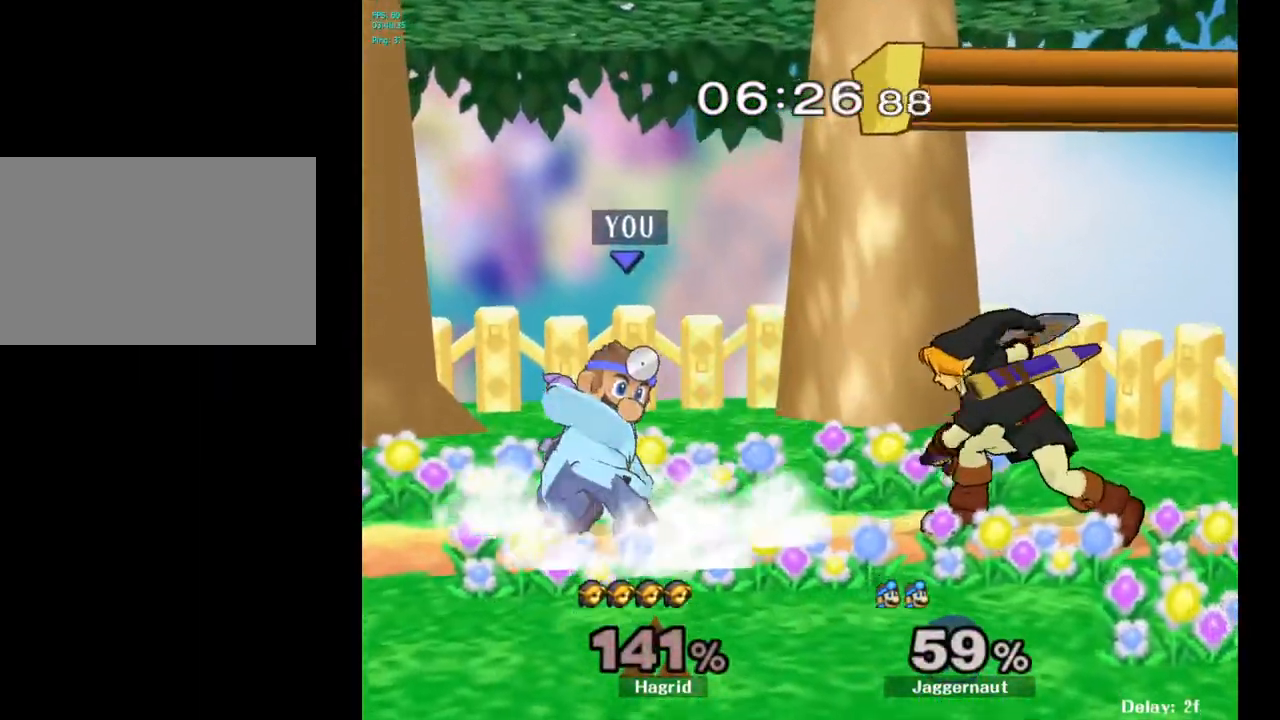
{"buttons": ["R1"], "left_stick": "left", "right_stick": "center", "events": [[233, "right_stick", "down"], [300, "right_stick", "center"], [433, "left_stick", "left"]]}
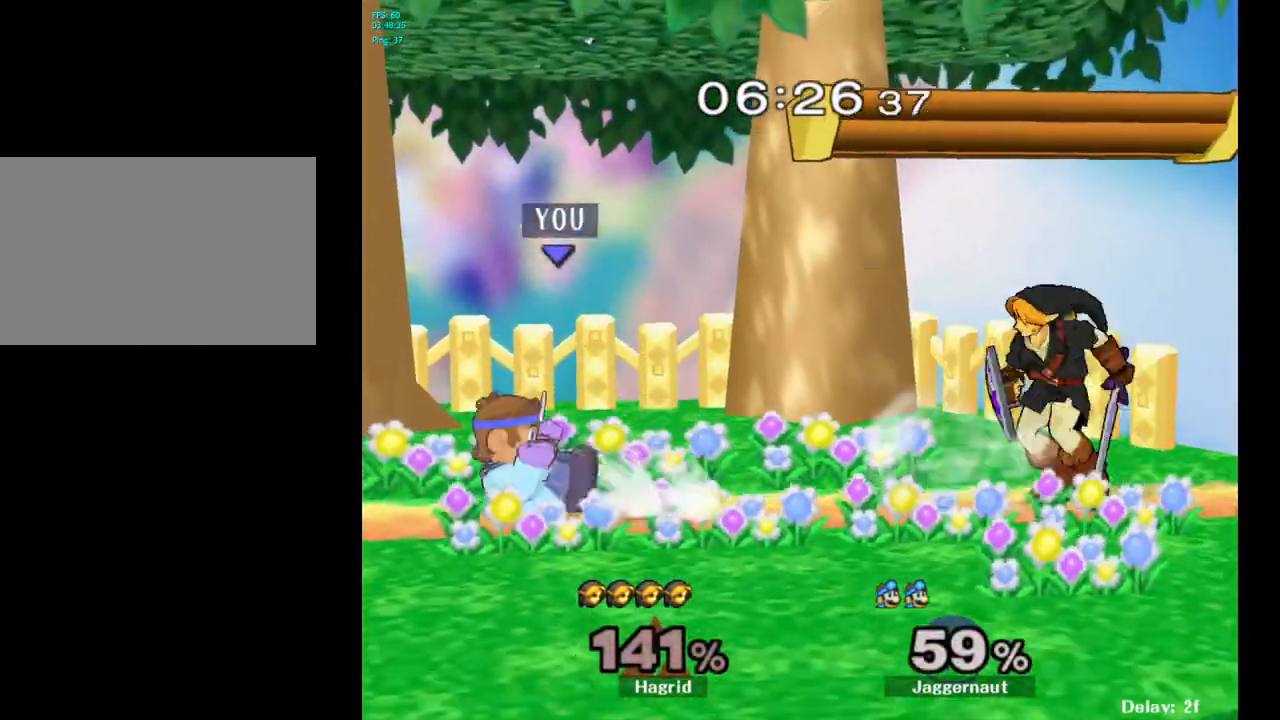
{"buttons": [], "left_stick": "right", "right_stick": "center", "events": [[133, "left_stick", "center"], [217, "R1", "up"], [450, "left_stick", "right"]]}
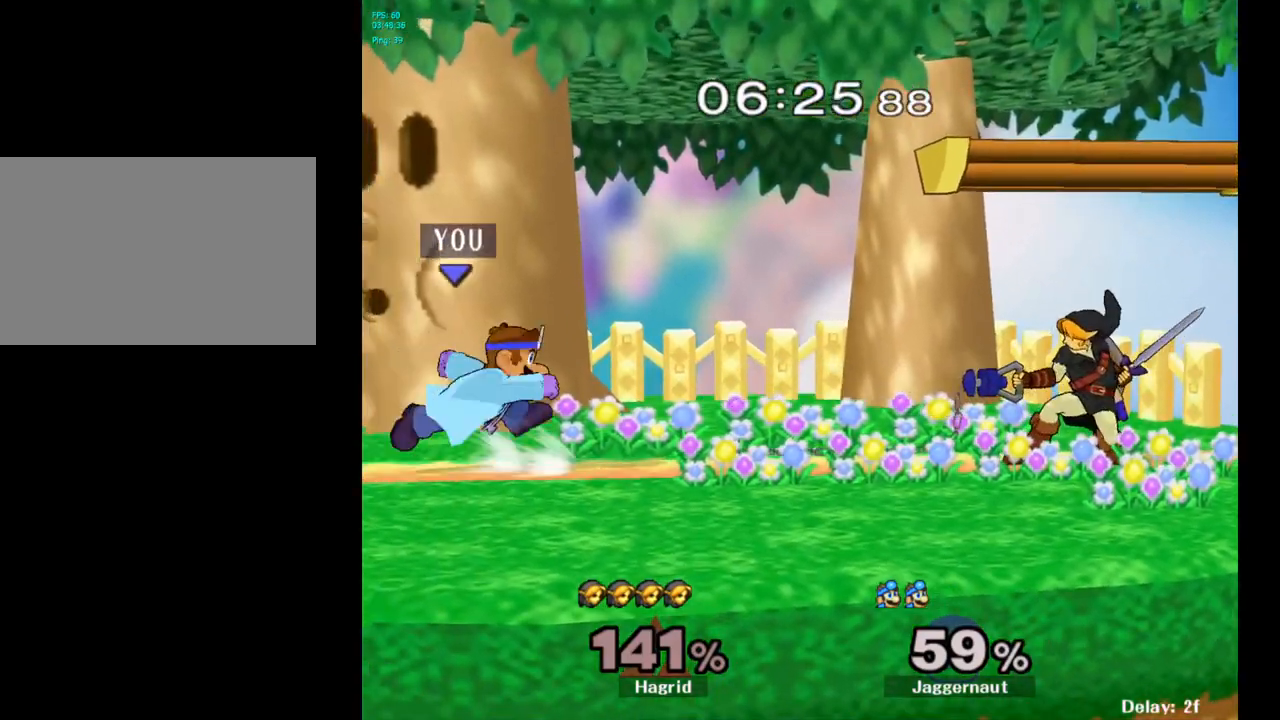
{"buttons": ["A"], "left_stick": "center", "right_stick": "center", "events": [[350, "Y", "down"], [400, "Y", "up"], [433, "left_stick", "center"], [483, "A", "down"]]}
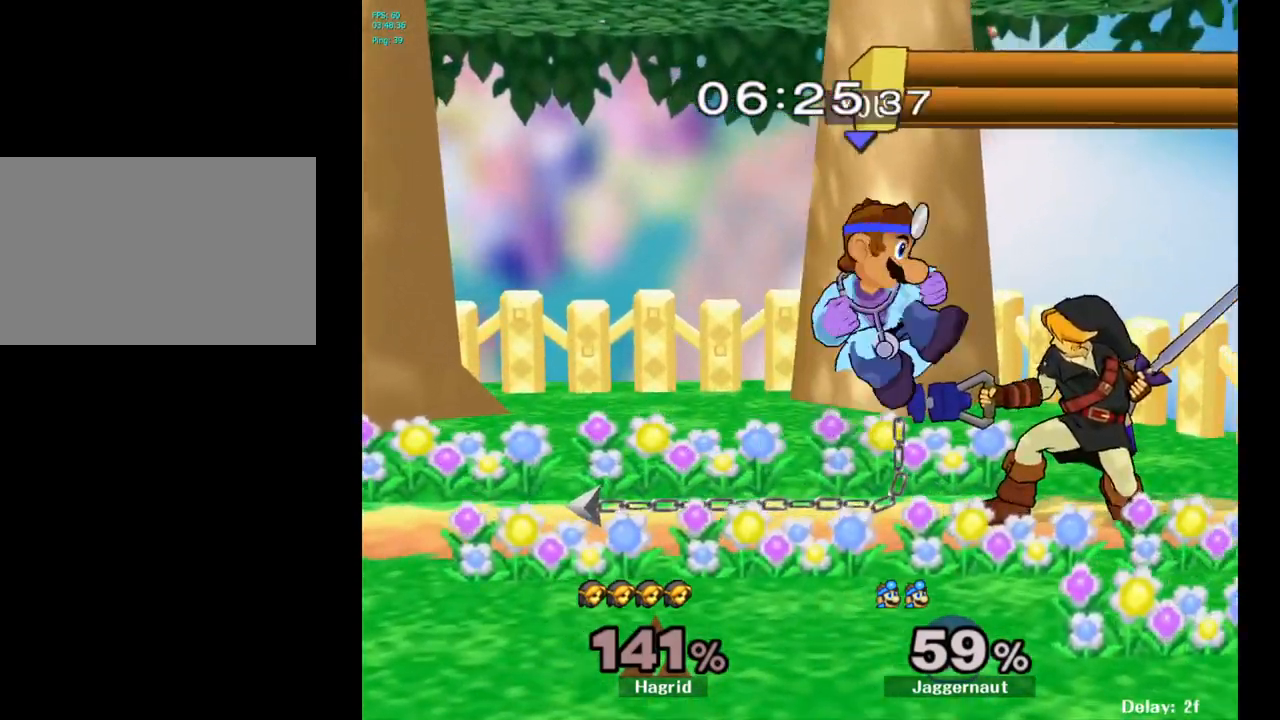
{"buttons": [], "left_stick": "center", "right_stick": "center", "events": [[67, "A", "up"], [100, "left_stick", "right"], [250, "left_stick", "center"], [333, "left_stick", "down"], [350, "R1", "down"], [483, "R1", "up"], [500, "left_stick", "center"]]}
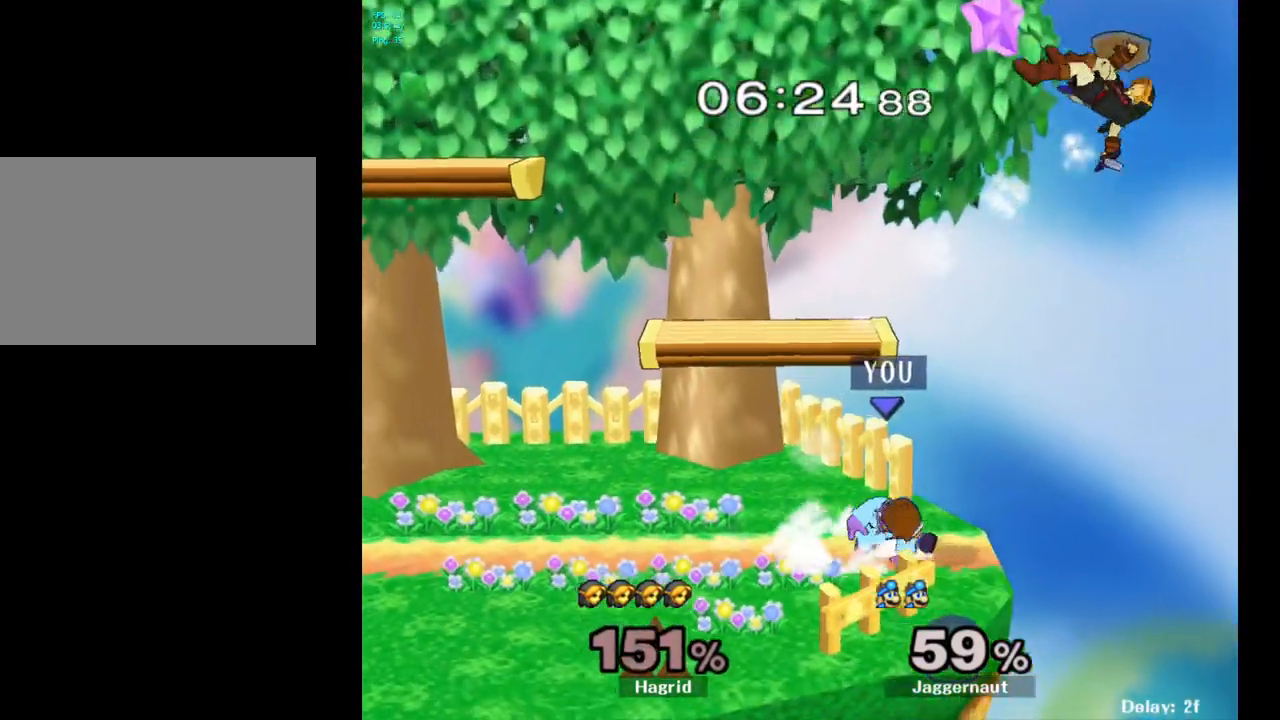
{"buttons": [], "left_stick": "center", "right_stick": "center", "events": [[150, "Y", "down"], [150, "left_stick", "down-left"], [217, "R1", "down"], [317, "Y", "up"], [317, "left_stick", "center"], [333, "R1", "up"]]}
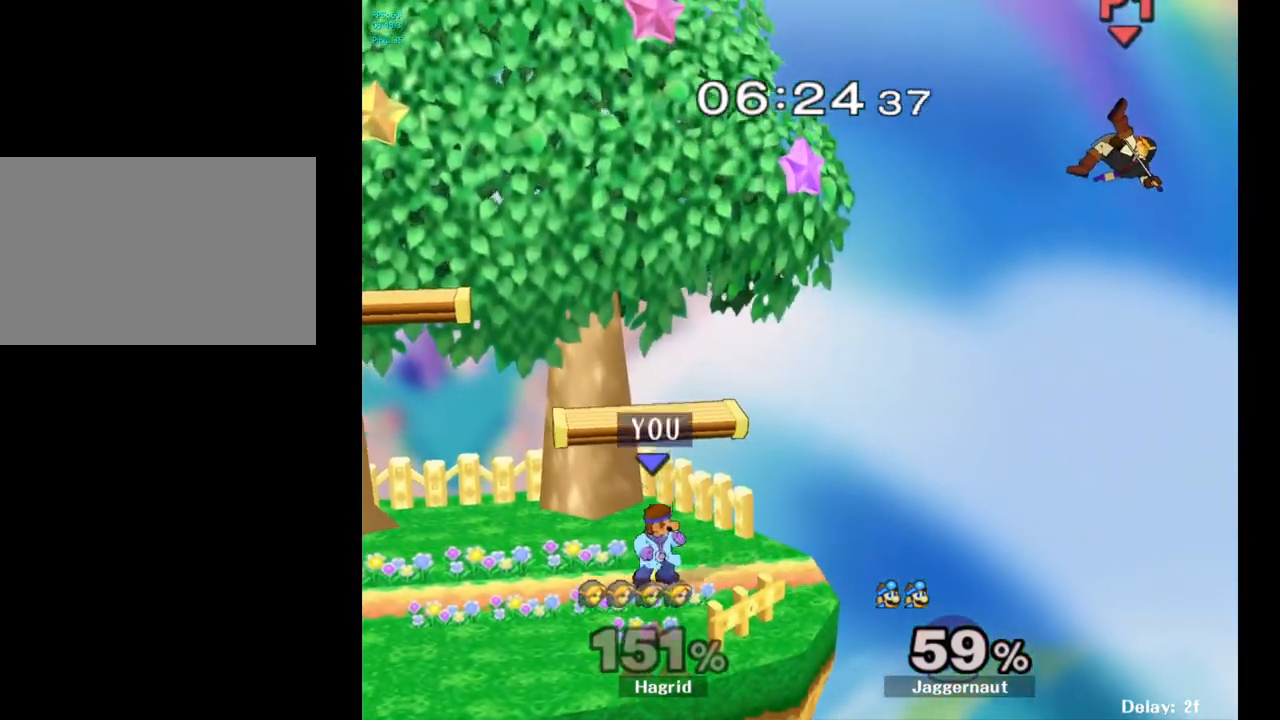
{"buttons": [], "left_stick": "left", "right_stick": "center", "events": [[33, "Y", "down"], [67, "Y", "up"], [183, "B", "down"], [250, "B", "up"], [267, "left_stick", "left"]]}
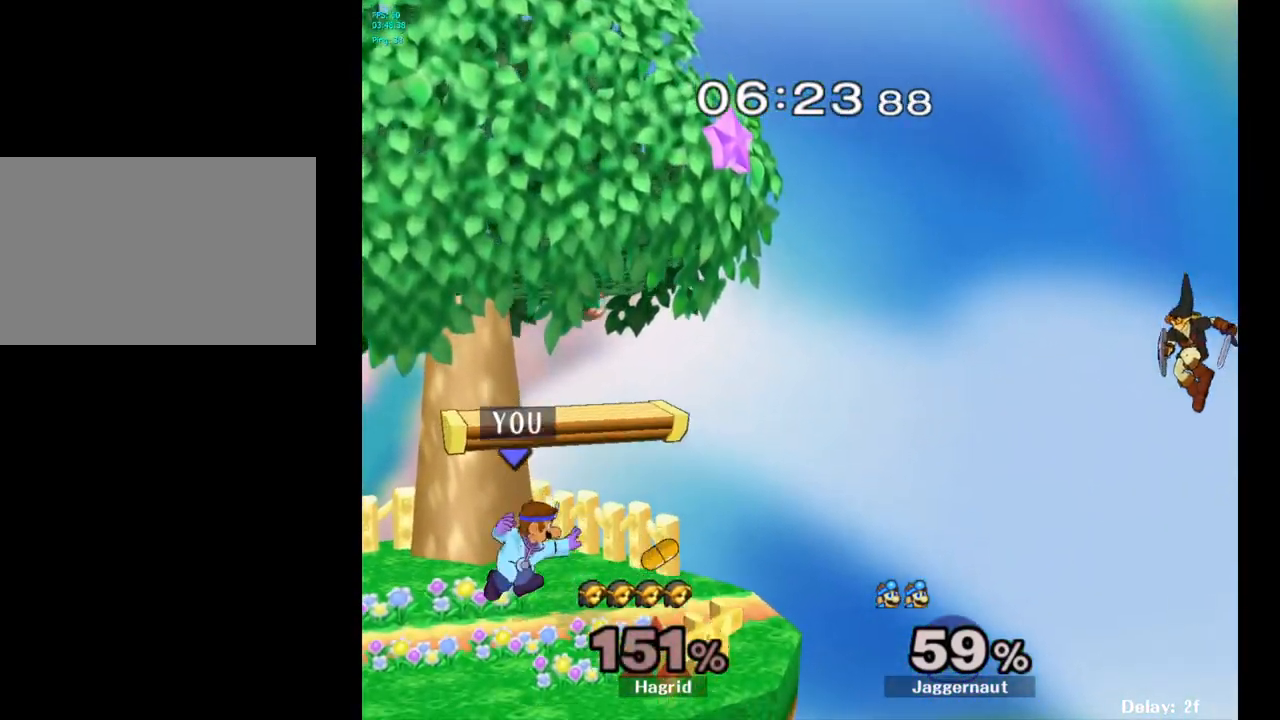
{"buttons": [], "left_stick": "right", "right_stick": "center", "events": [[17, "left_stick", "down-left"], [50, "R1", "down"], [200, "R1", "up"], [217, "left_stick", "center"], [333, "left_stick", "right"]]}
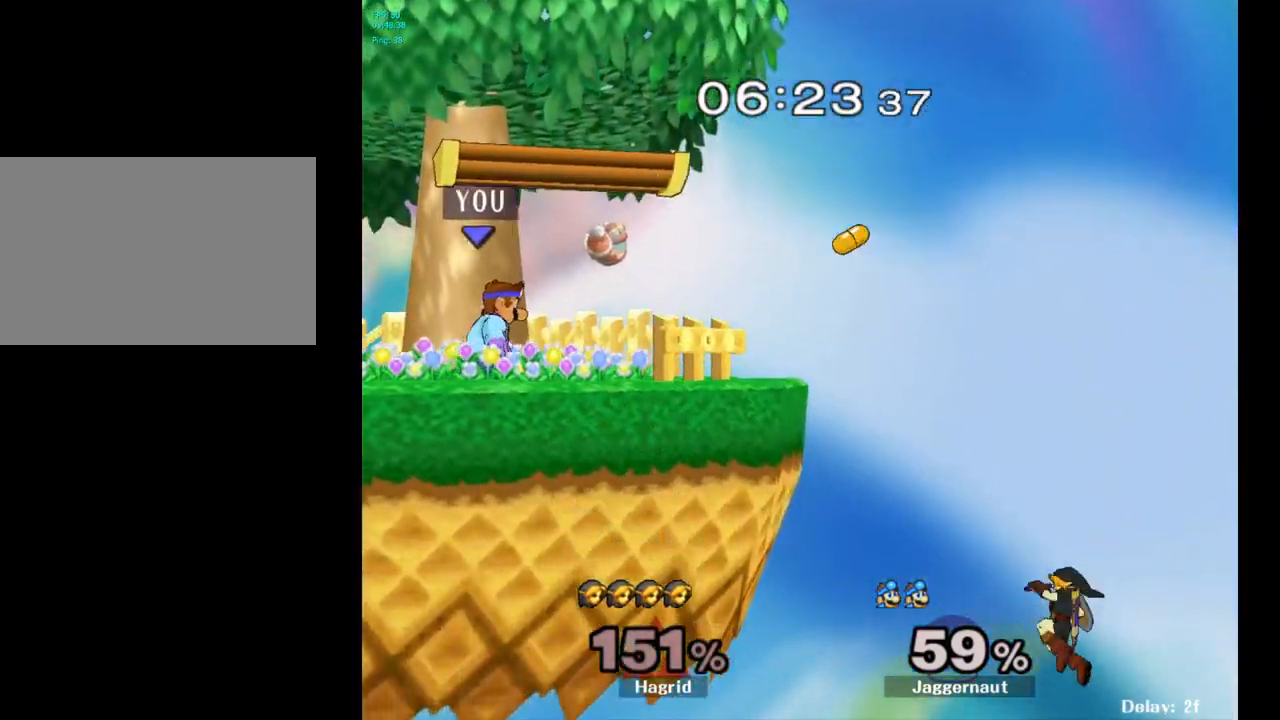
{"buttons": ["Y"], "left_stick": "down", "right_stick": "center", "events": [[450, "Y", "down"], [450, "left_stick", "down"]]}
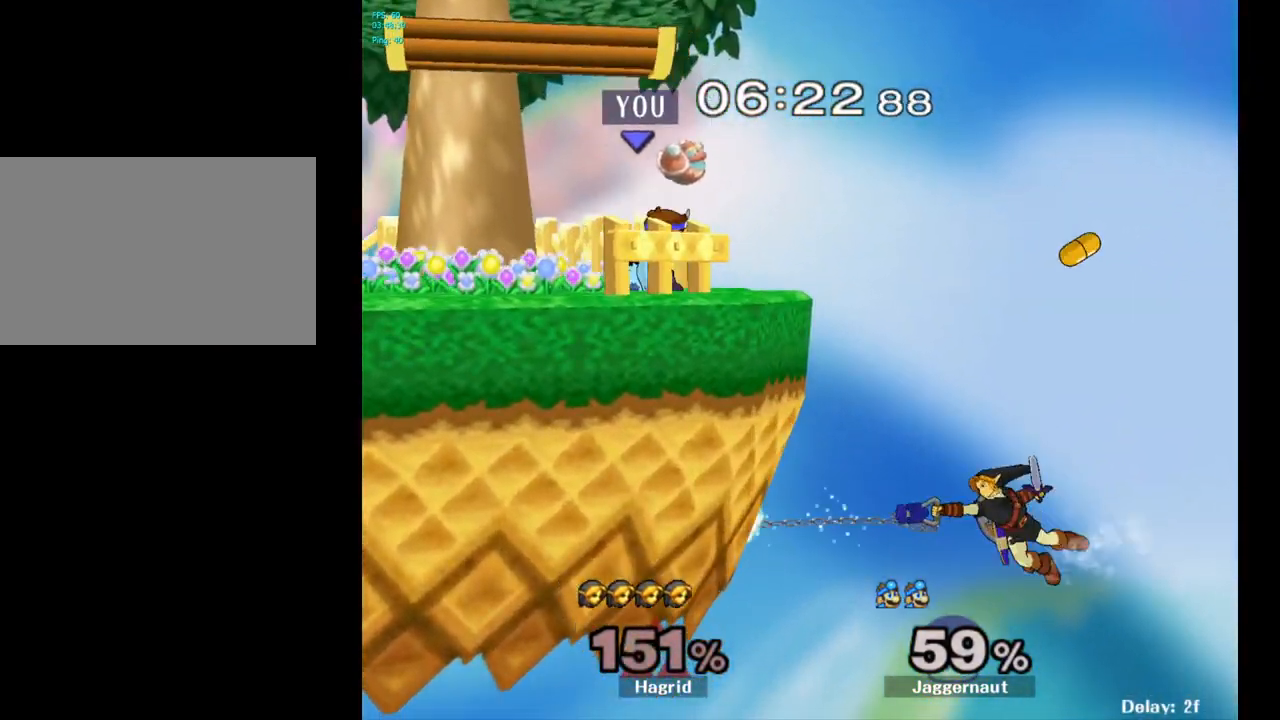
{"buttons": [], "left_stick": "right", "right_stick": "center", "events": [[17, "left_stick", "down-left"], [33, "R1", "down"], [117, "Y", "up"], [167, "R1", "up"], [167, "left_stick", "center"], [217, "left_stick", "right"]]}
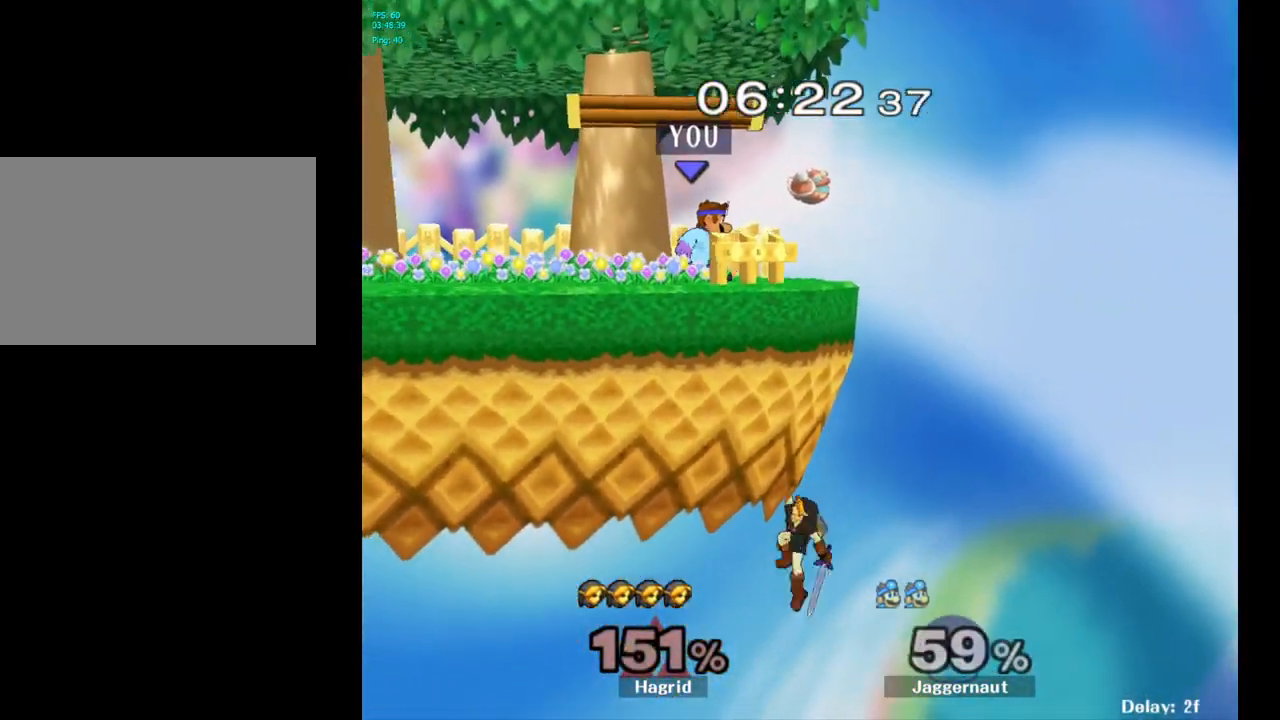
{"buttons": [], "left_stick": "center", "right_stick": "center", "events": [[50, "left_stick", "center"]]}
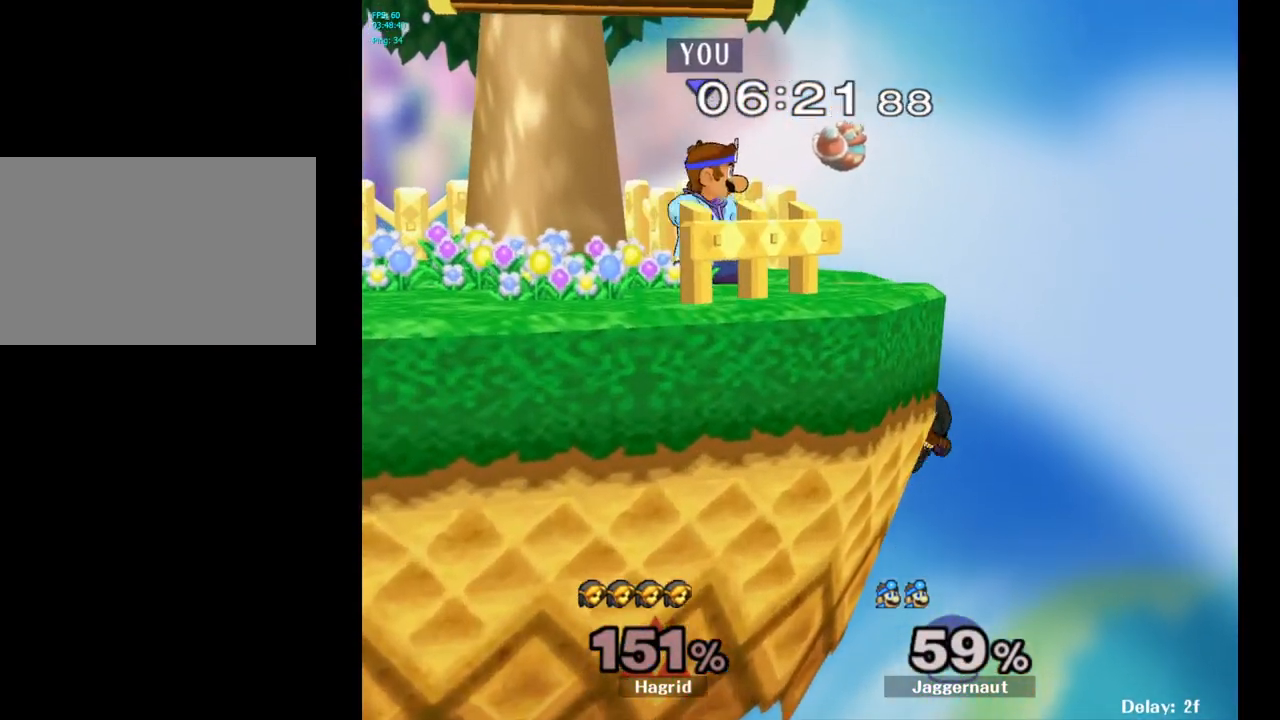
{"buttons": [], "left_stick": "down", "right_stick": "center", "events": [[17, "left_stick", "right"], [250, "left_stick", "down"]]}
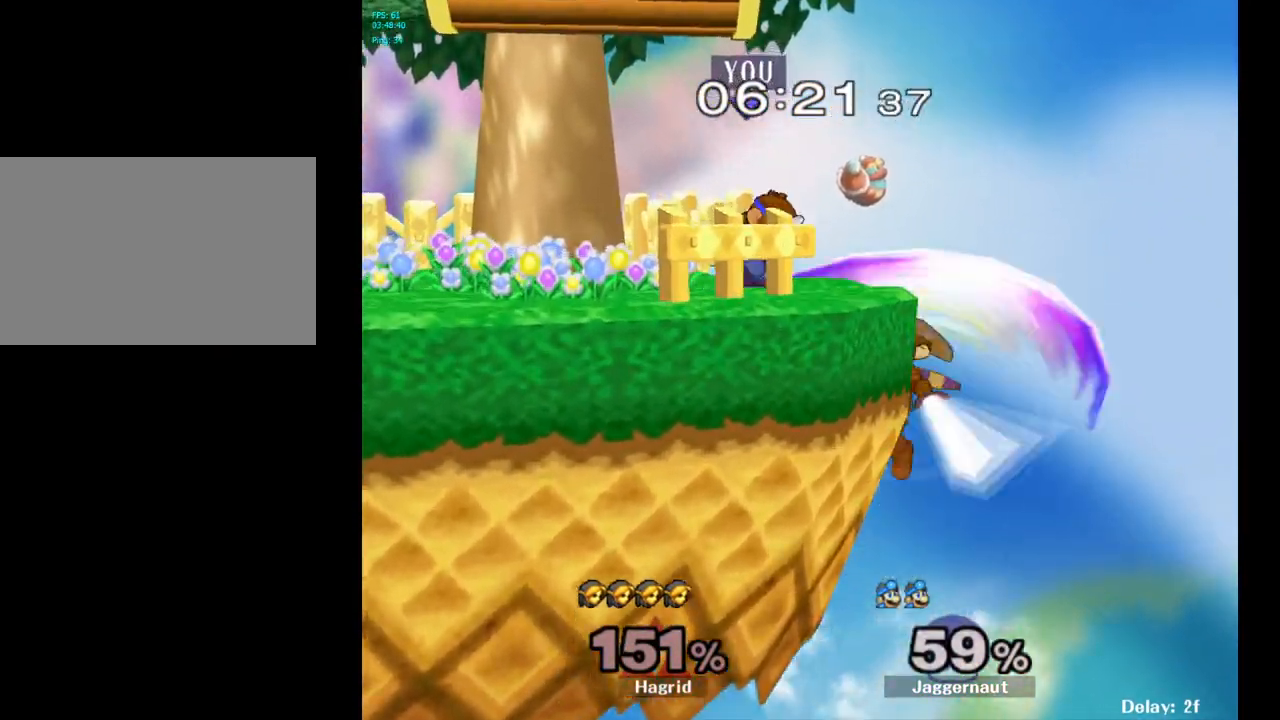
{"buttons": [], "left_stick": "center", "right_stick": "center", "events": [[17, "A", "down"], [183, "A", "up"], [400, "left_stick", "center"]]}
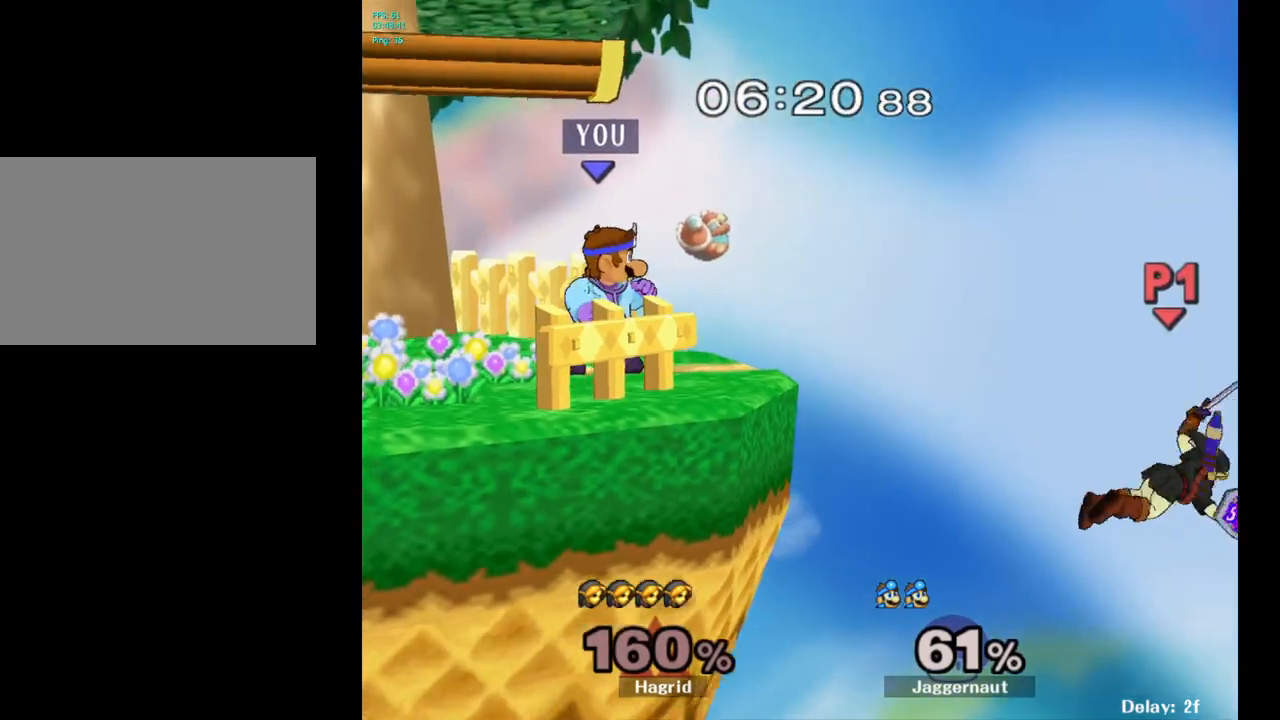
{"buttons": [], "left_stick": "center", "right_stick": "center", "events": [[200, "left_stick", "left"], [267, "left_stick", "center"]]}
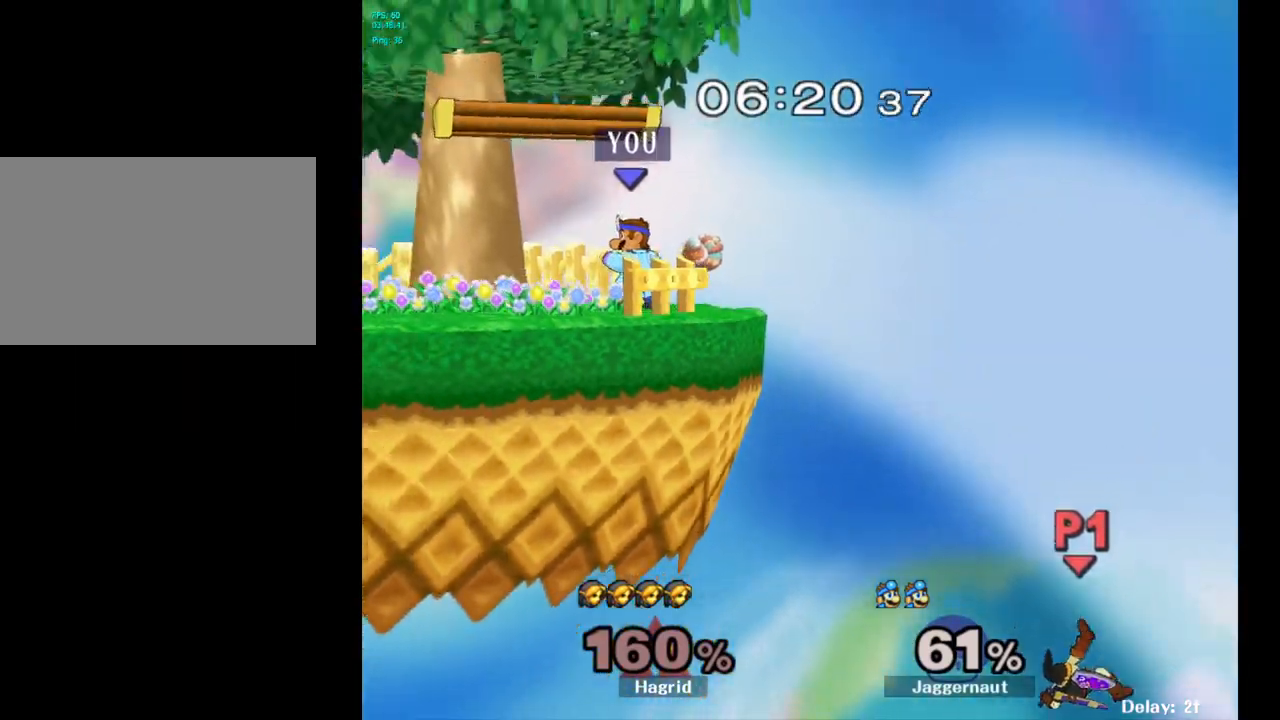
{"buttons": ["Y", "R1"], "left_stick": "down-left", "right_stick": "center", "events": [[50, "Y", "down"], [133, "Y", "up"], [200, "Y", "down"], [233, "left_stick", "left"], [333, "left_stick", "down-left"], [383, "R1", "down"]]}
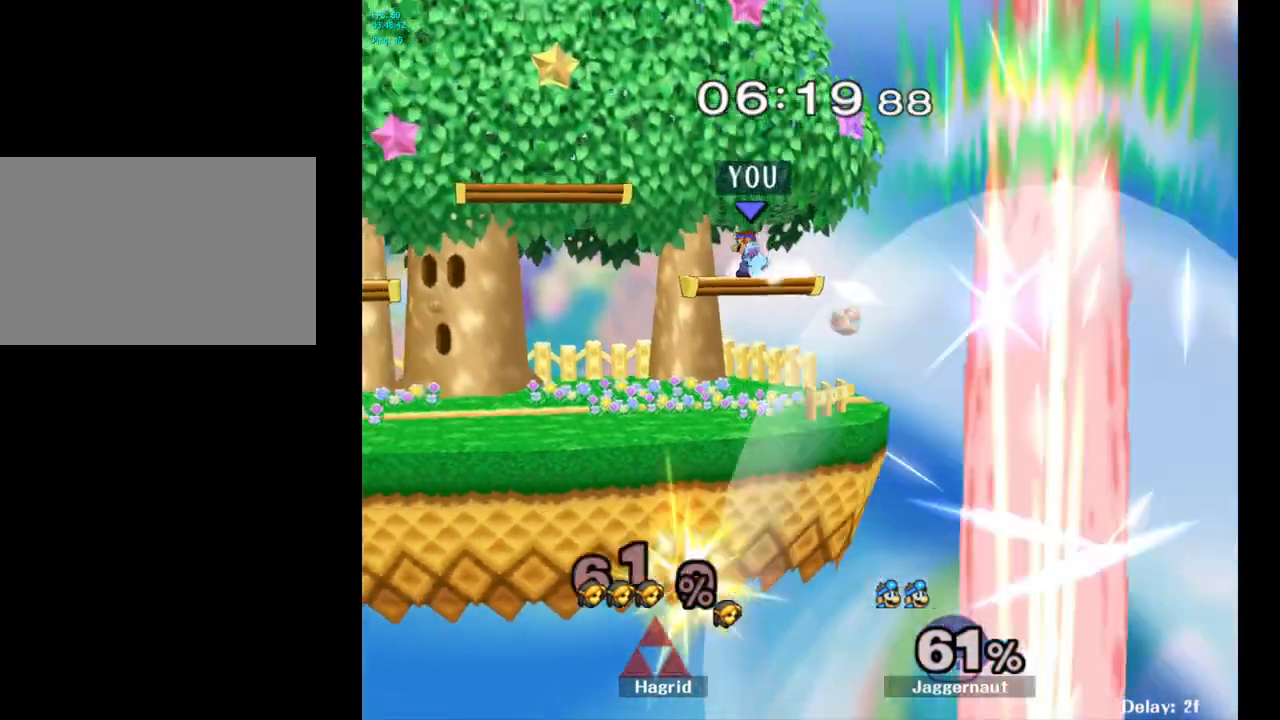
{"buttons": [], "left_stick": "center", "right_stick": "center", "events": [[17, "Y", "up"], [17, "left_stick", "center"], [50, "R1", "up"], [100, "left_stick", "left"], [350, "left_stick", "down-left"], [483, "left_stick", "center"]]}
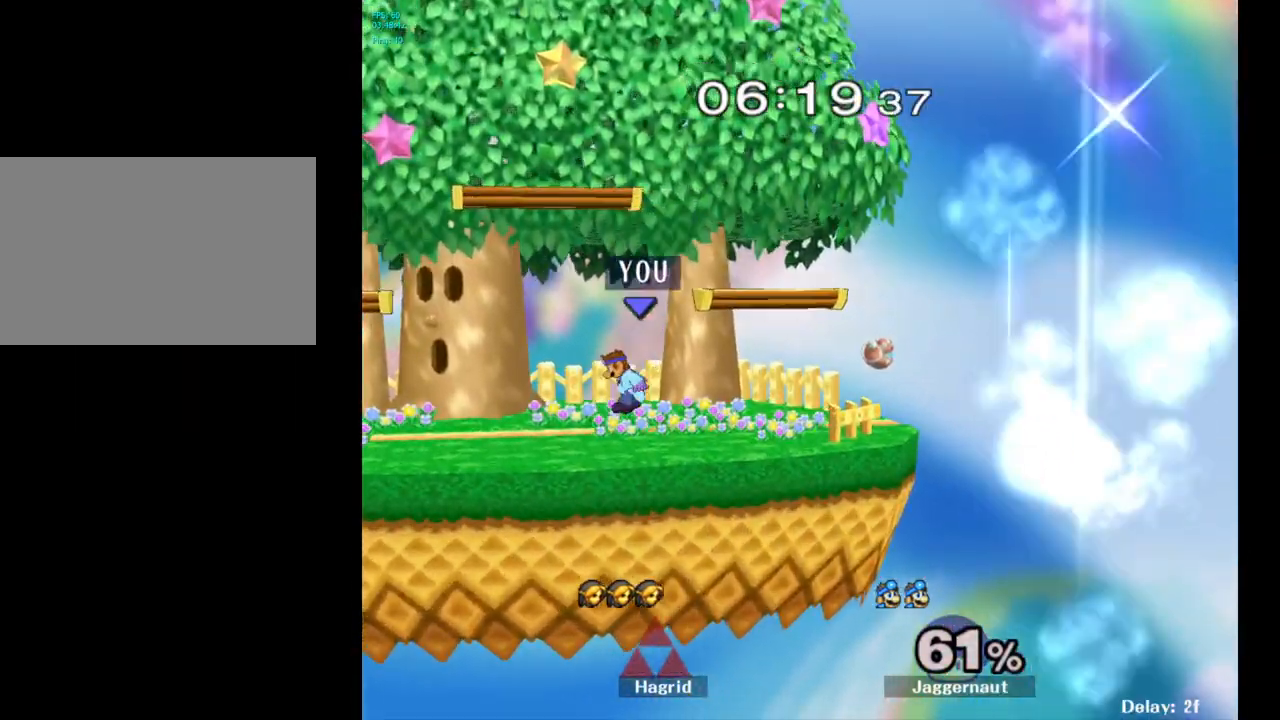
{"buttons": [], "left_stick": "right", "right_stick": "center", "events": [[233, "left_stick", "right"], [350, "left_stick", "up-left"], [450, "left_stick", "right"]]}
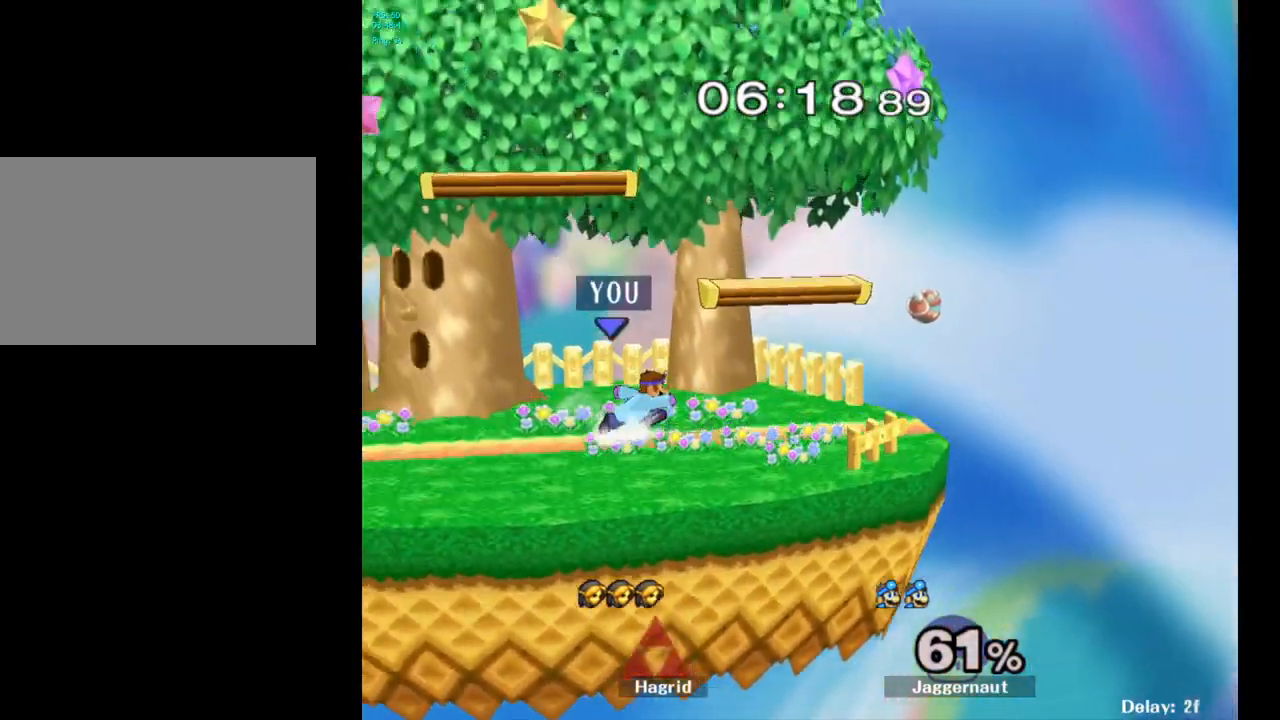
{"buttons": [], "left_stick": "right", "right_stick": "center", "events": [[33, "left_stick", "up-left"], [133, "left_stick", "right"], [217, "left_stick", "up-left"], [283, "left_stick", "right"], [383, "left_stick", "left"], [450, "left_stick", "right"]]}
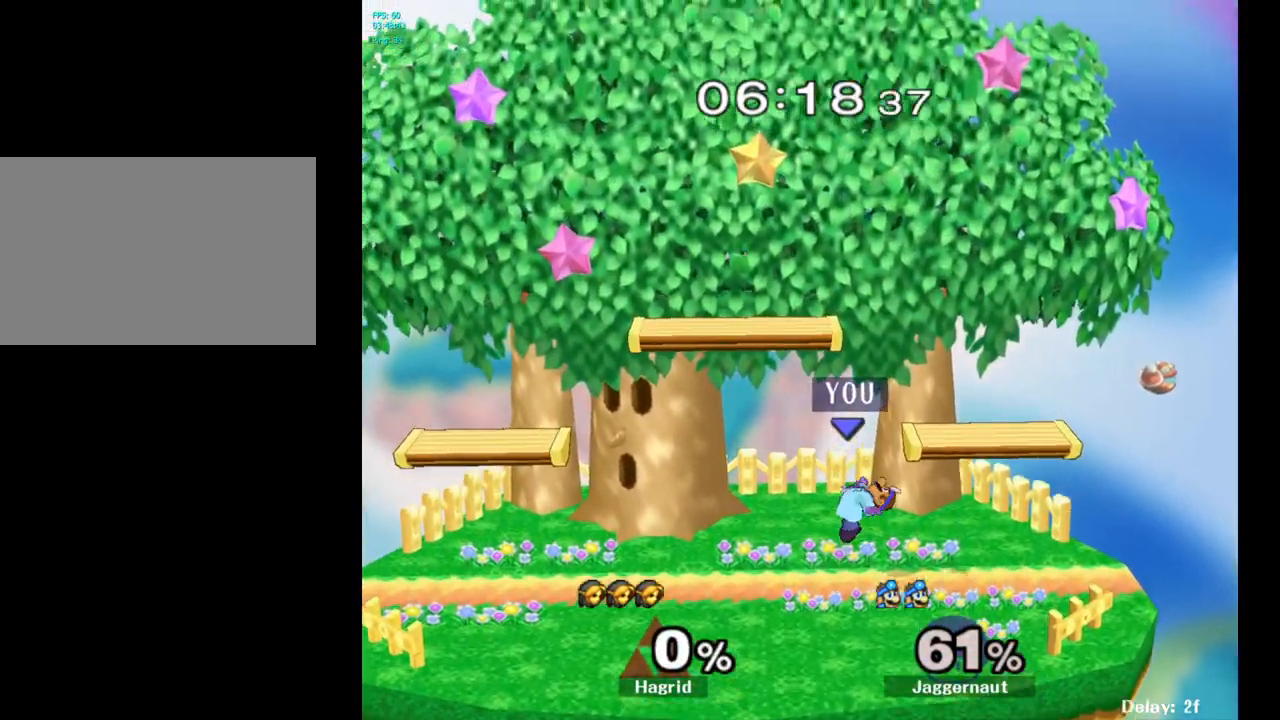
{"buttons": ["Y"], "left_stick": "center", "right_stick": "center", "events": [[67, "left_stick", "up-left"], [167, "left_stick", "right"], [233, "left_stick", "center"], [450, "Y", "down"]]}
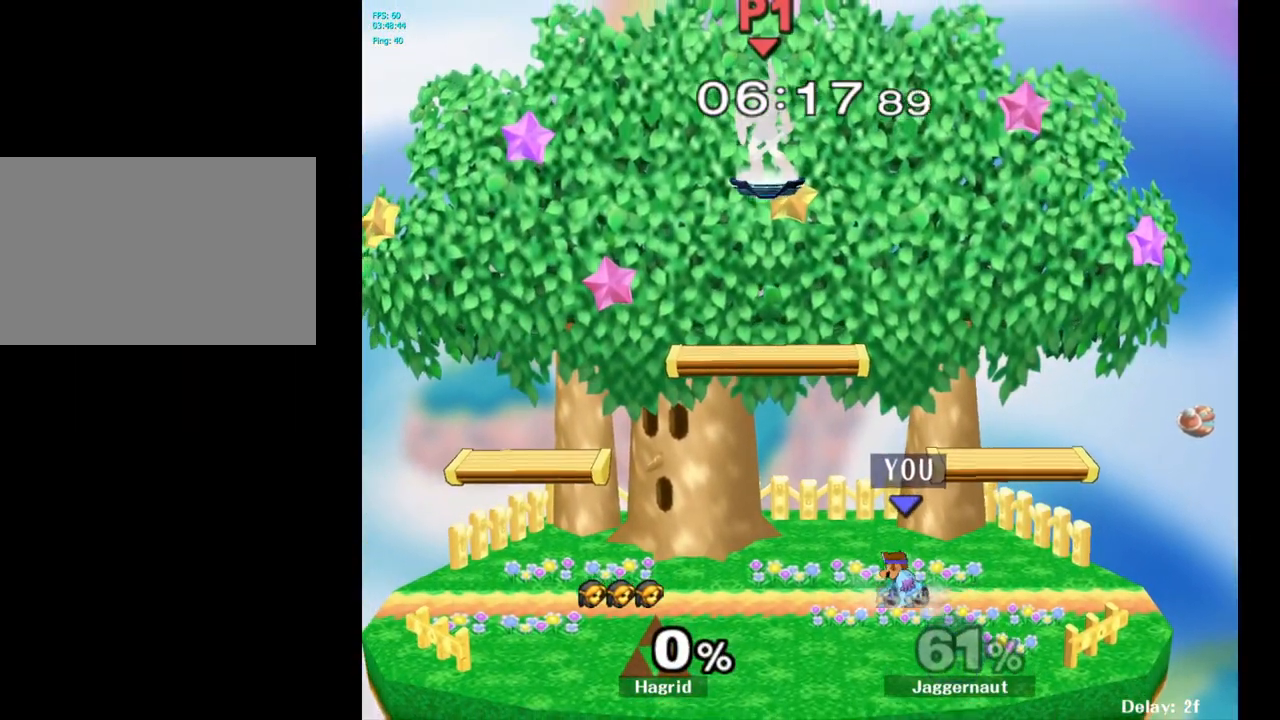
{"buttons": [], "left_stick": "center", "right_stick": "center", "events": [[17, "left_stick", "down-right"], [33, "Y", "up"], [117, "Y", "down"], [300, "R1", "down"], [383, "Y", "up"], [450, "left_stick", "center"], [467, "R1", "up"]]}
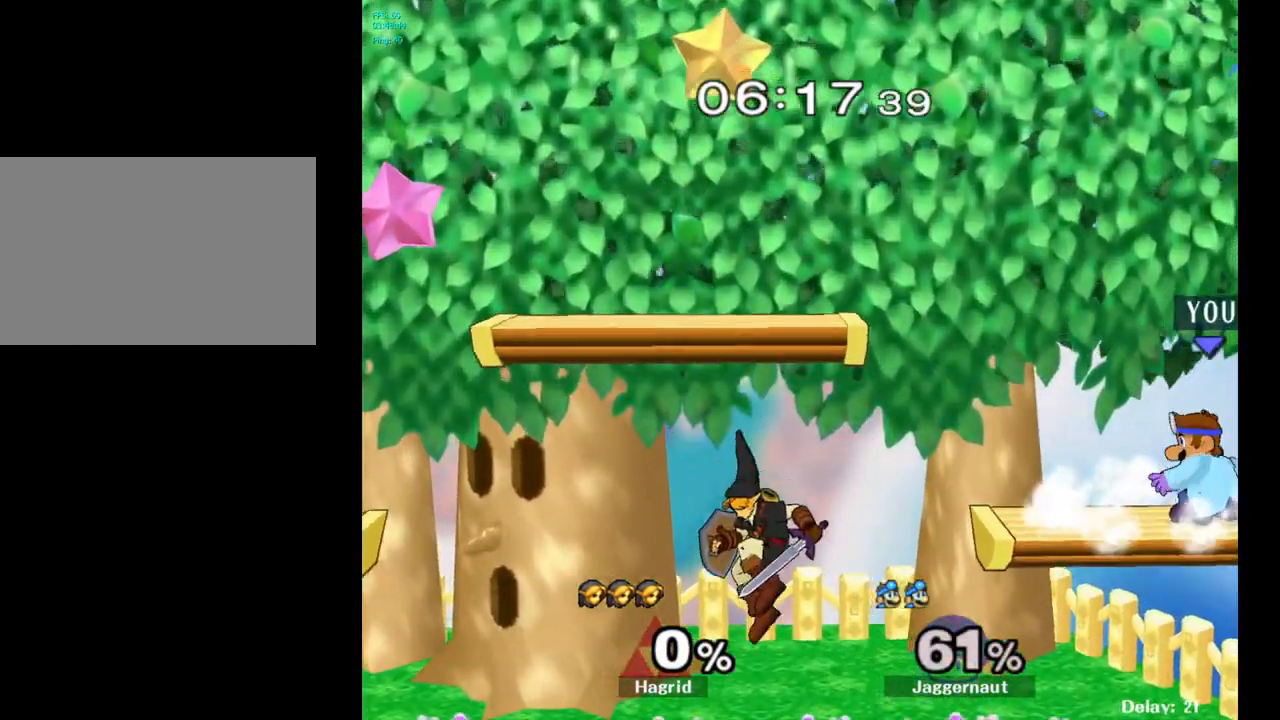
{"buttons": ["R1"], "left_stick": "left", "right_stick": "center", "events": [[50, "left_stick", "left"], [200, "R1", "down"]]}
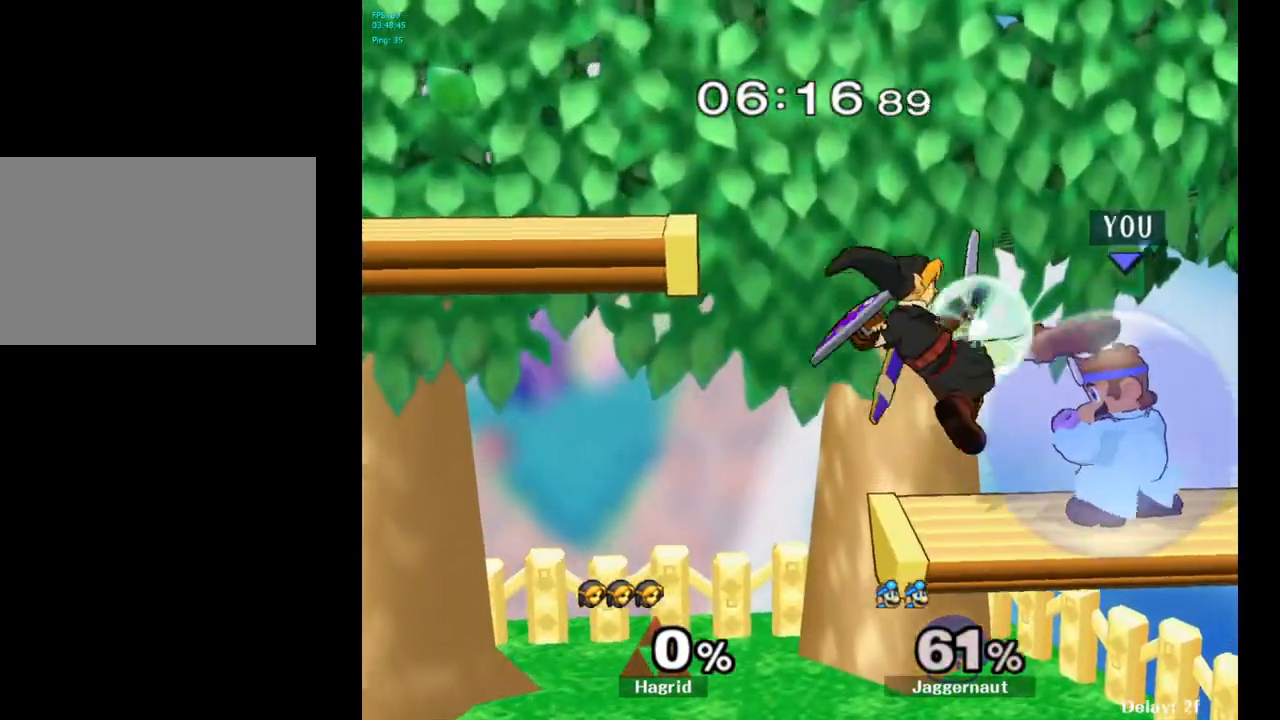
{"buttons": [], "left_stick": "down-left", "right_stick": "center", "events": [[217, "left_stick", "down-left"], [467, "R1", "up"]]}